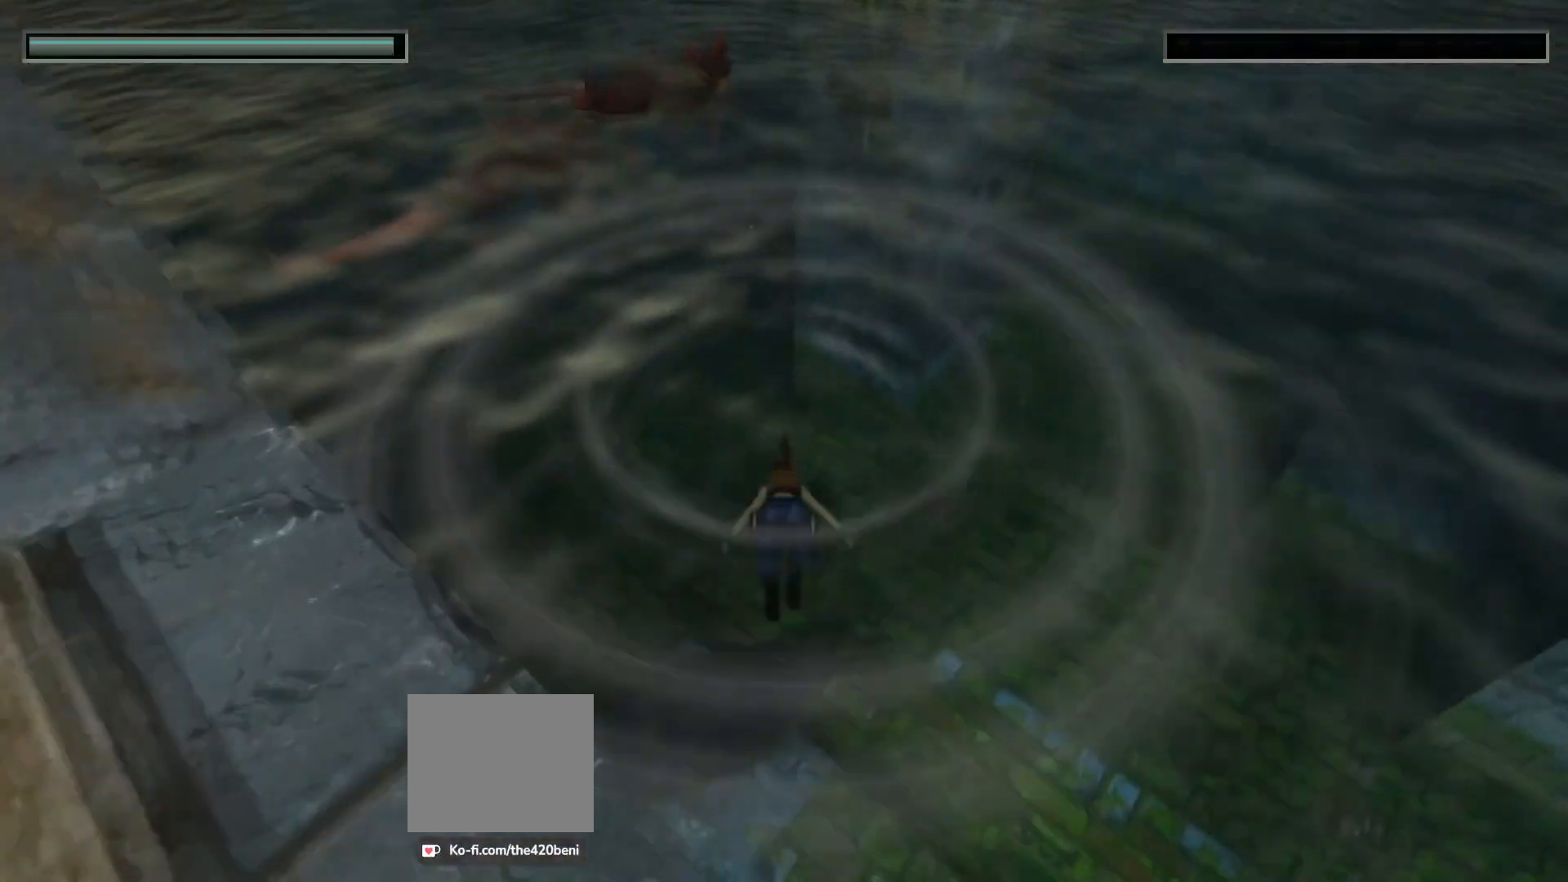
Gameplay with a controller (PlayStation layout); each line is a JSON object with the inputs held at the frame after it. "events" lists button and stick changes between this image and that frame as [ms after this image, input, new state], when the widget could be followed in between. Not read: left_stick right_stick.
{"buttons": ["DPAD_DOWN"], "events": [[101, "DPAD_RIGHT", "up"], [334, "SQUARE", "up"]]}
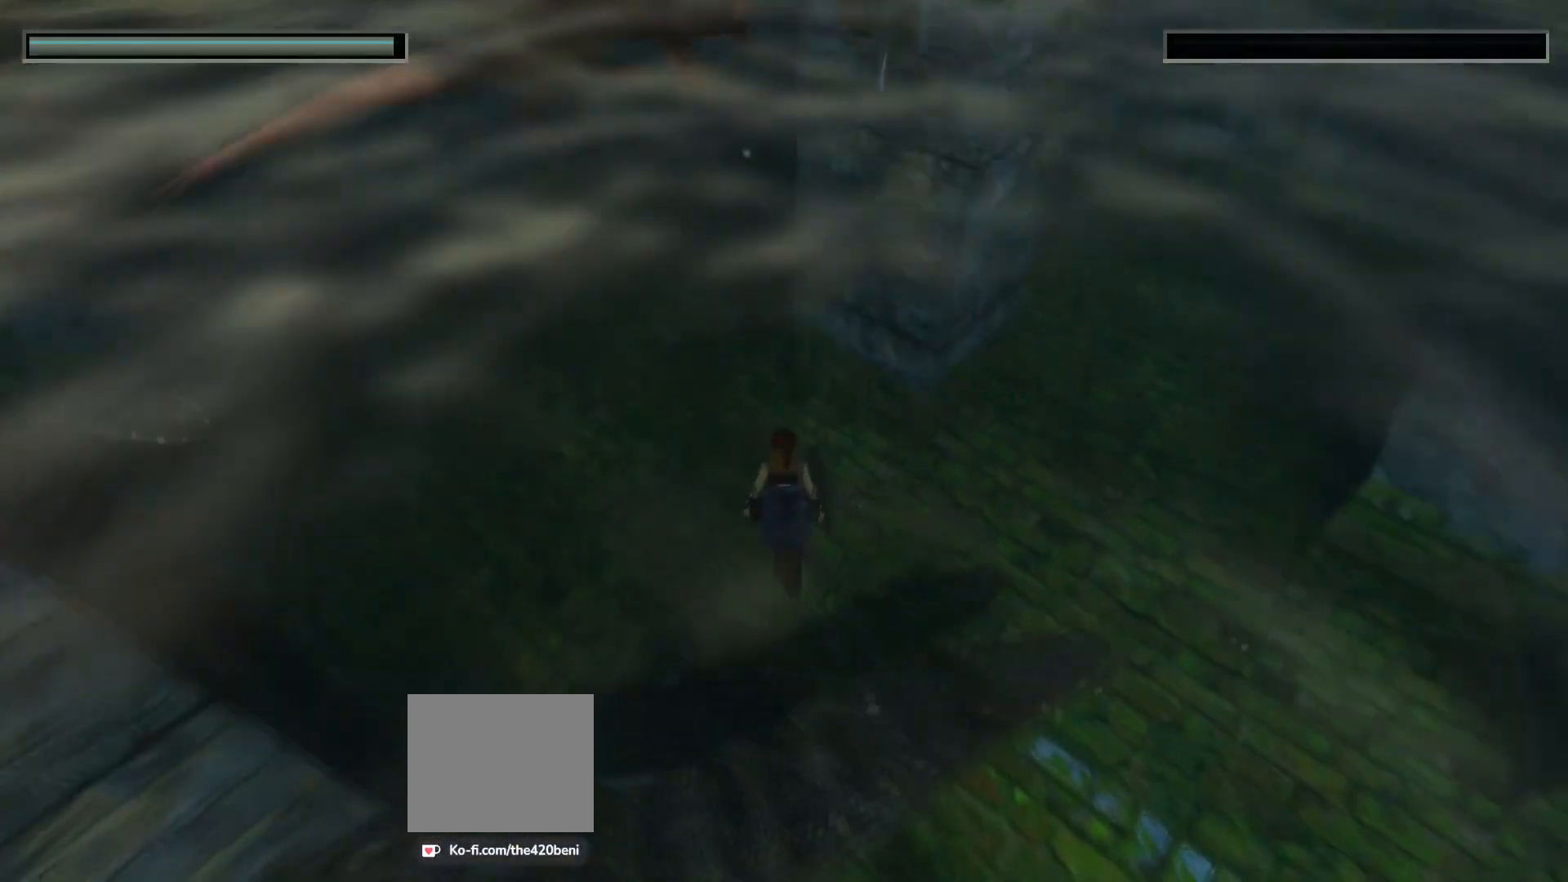
{"buttons": ["DPAD_DOWN"], "events": []}
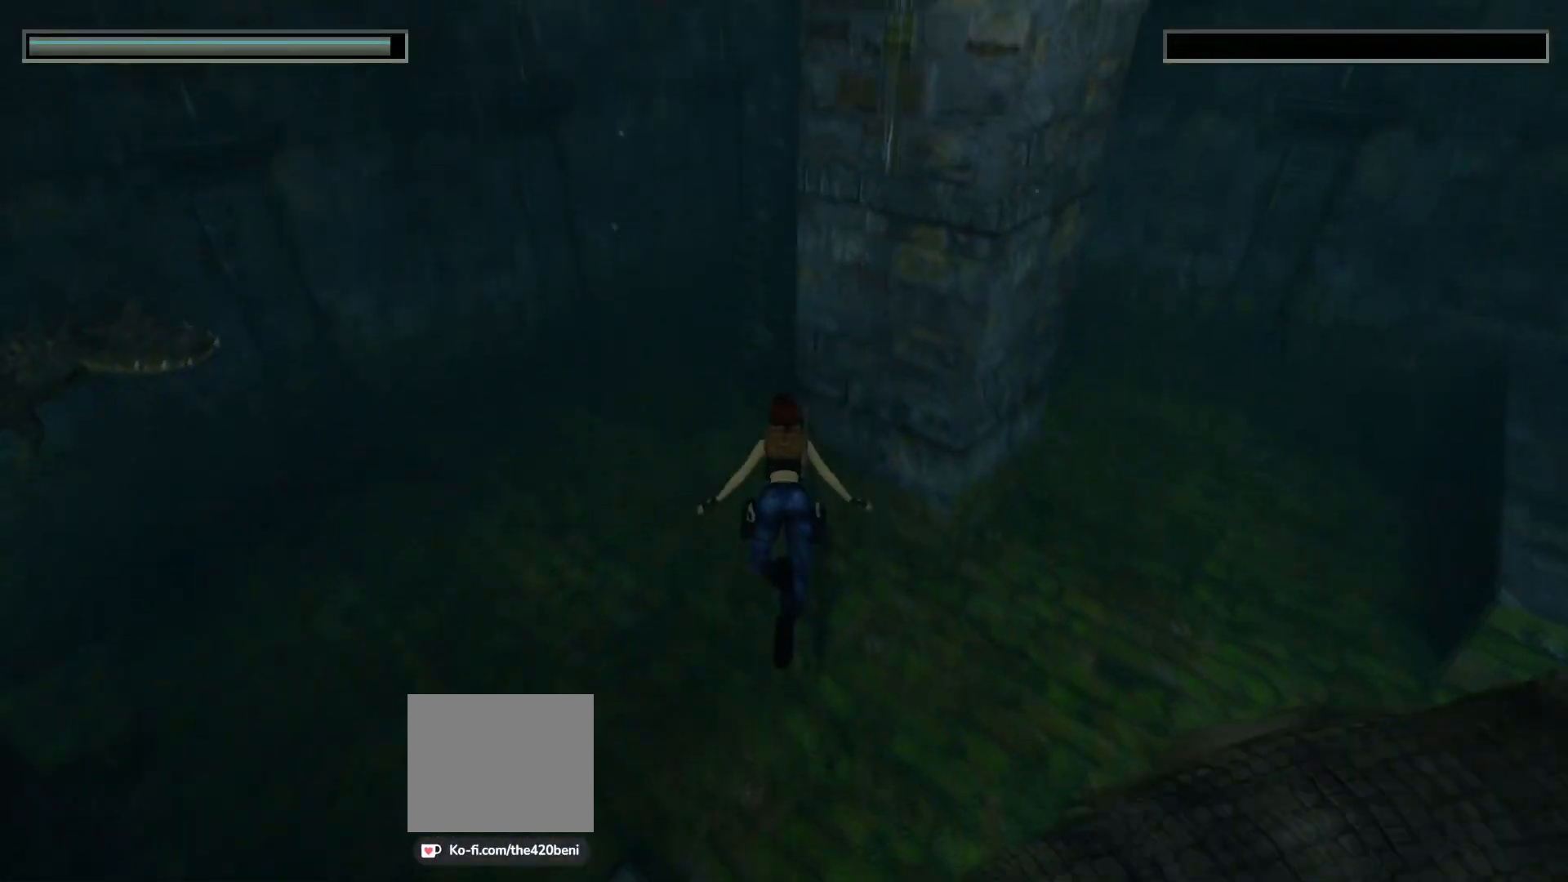
{"buttons": ["DPAD_DOWN", "DPAD_RIGHT"], "events": [[266, "DPAD_RIGHT", "down"]]}
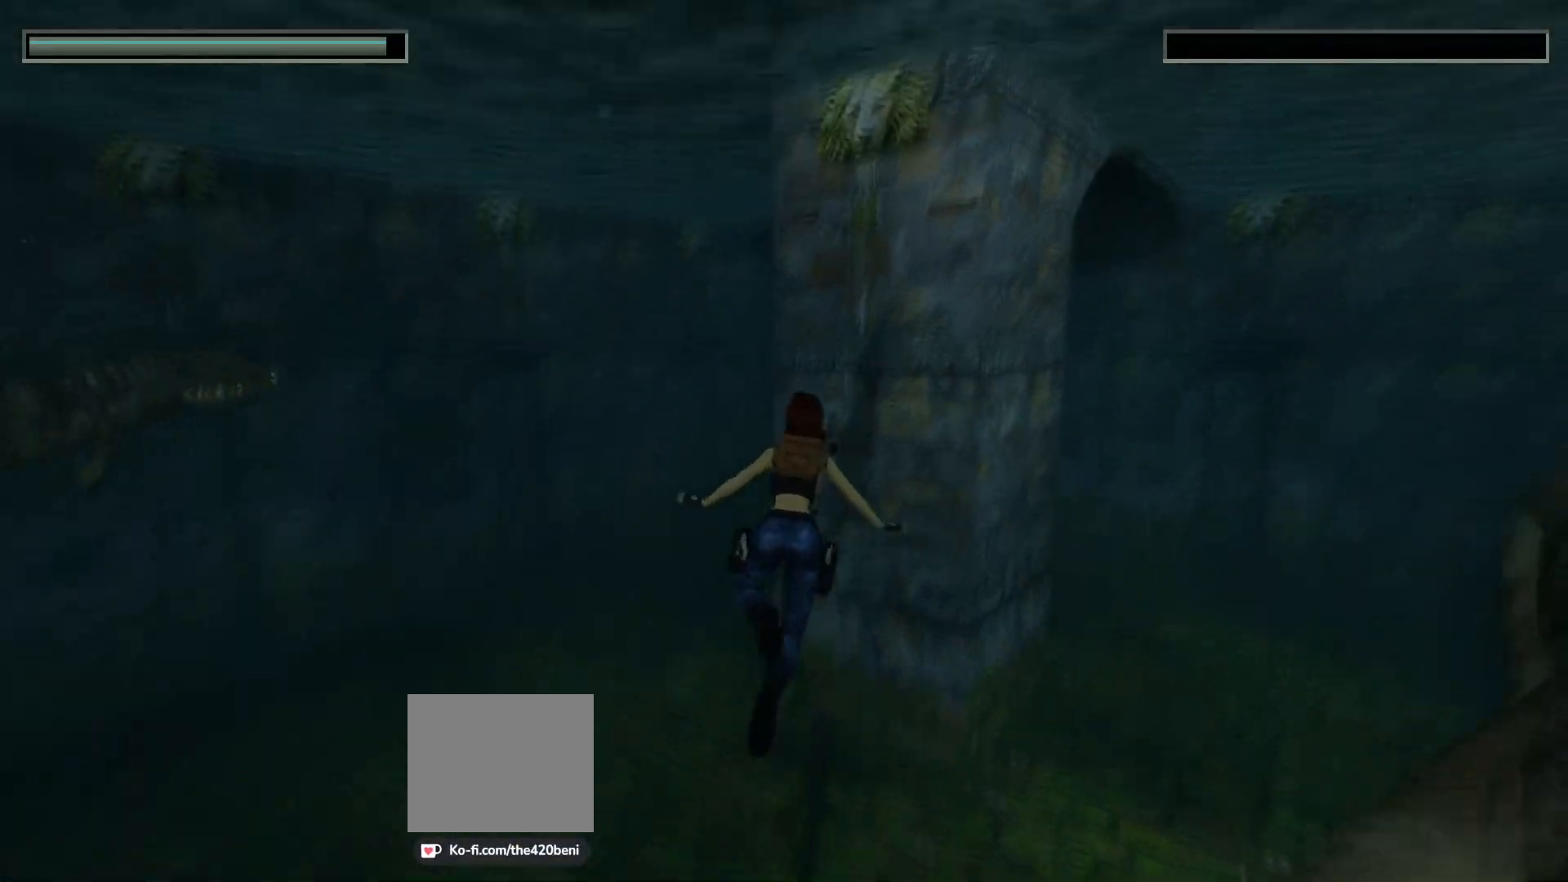
{"buttons": ["SQUARE", "DPAD_DOWN"], "events": [[167, "SQUARE", "down"], [467, "DPAD_RIGHT", "up"]]}
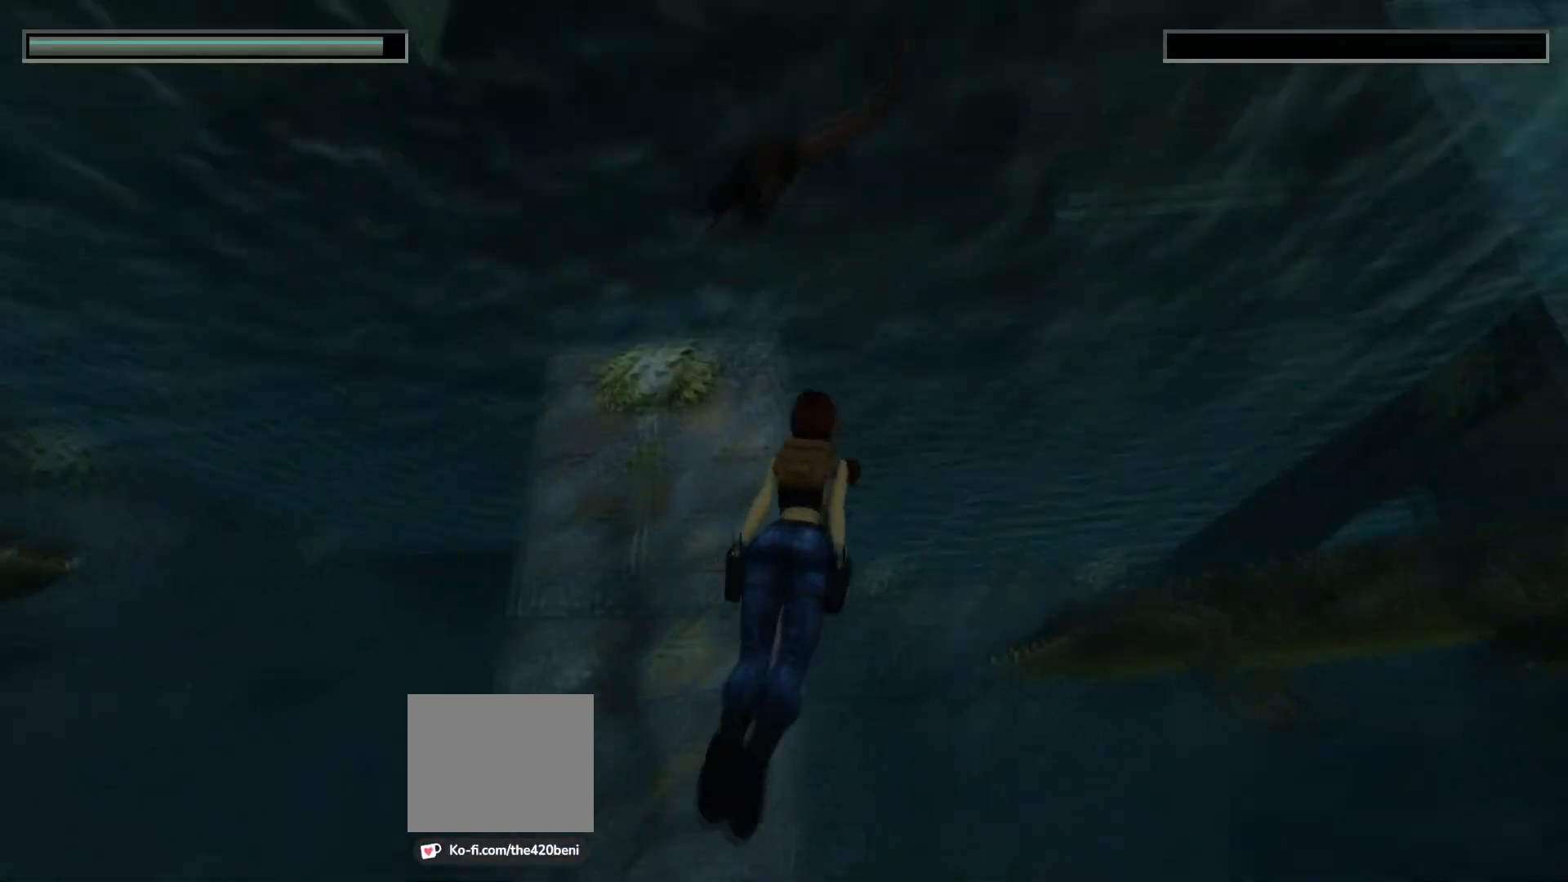
{"buttons": ["SQUARE", "DPAD_DOWN", "DPAD_LEFT"], "events": [[66, "DPAD_RIGHT", "down"], [266, "DPAD_DOWN", "up"], [300, "DPAD_RIGHT", "up"], [333, "DPAD_DOWN", "down"], [467, "DPAD_LEFT", "down"]]}
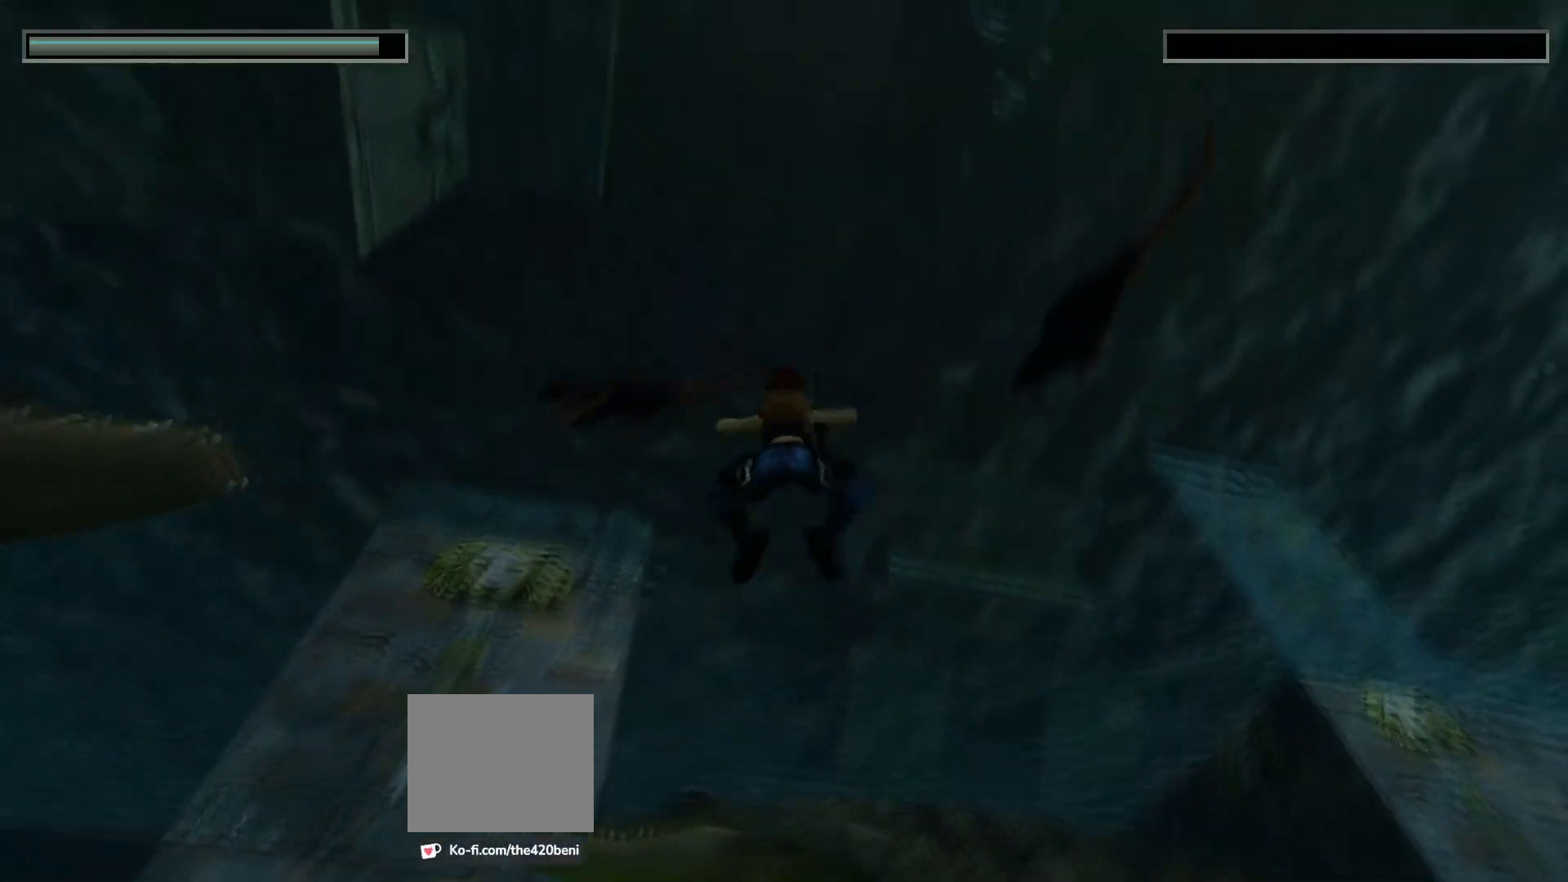
{"buttons": ["SQUARE", "DPAD_UP"], "events": [[67, "DPAD_DOWN", "up"], [100, "DPAD_LEFT", "up"], [167, "DPAD_RIGHT", "down"], [434, "DPAD_UP", "down"], [467, "DPAD_RIGHT", "up"]]}
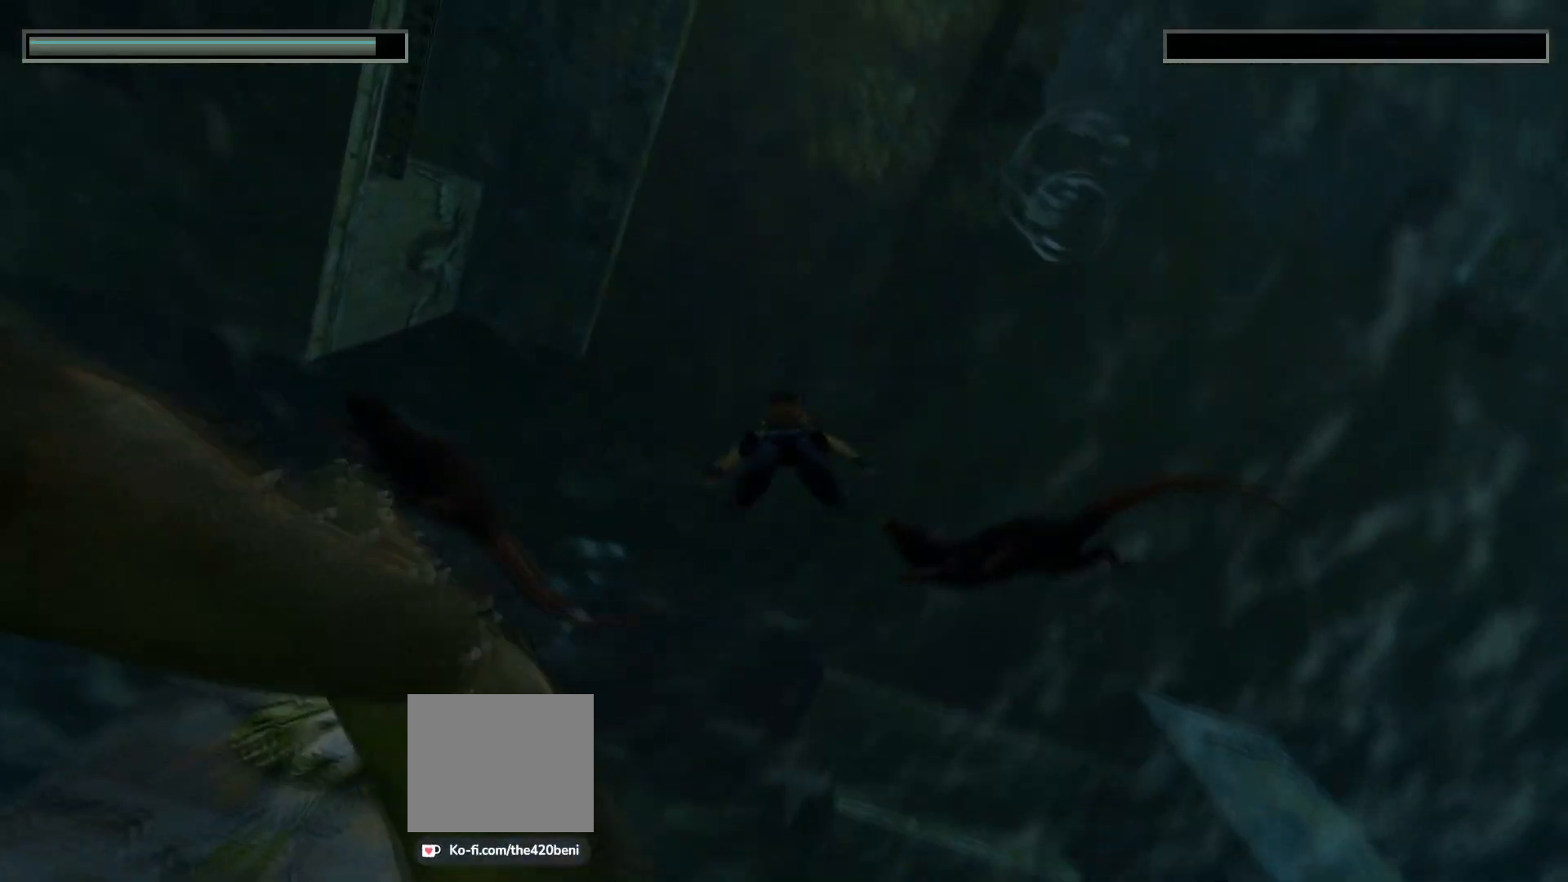
{"buttons": ["DPAD_UP", "DPAD_LEFT"], "events": [[66, "DPAD_LEFT", "down"], [166, "SQUARE", "up"]]}
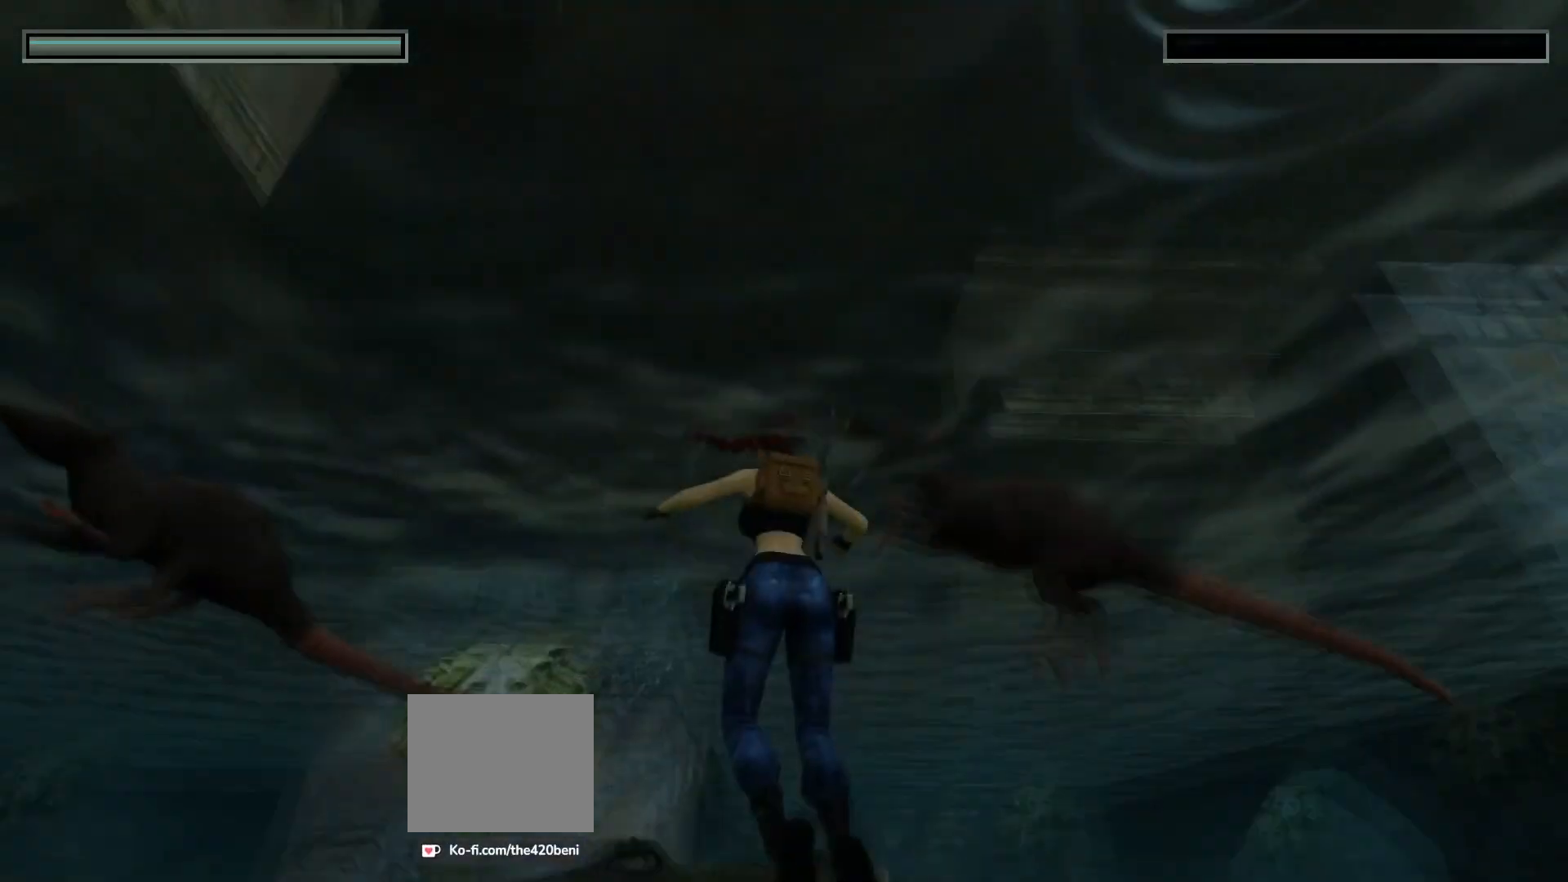
{"buttons": ["DPAD_UP", "DPAD_LEFT"], "events": []}
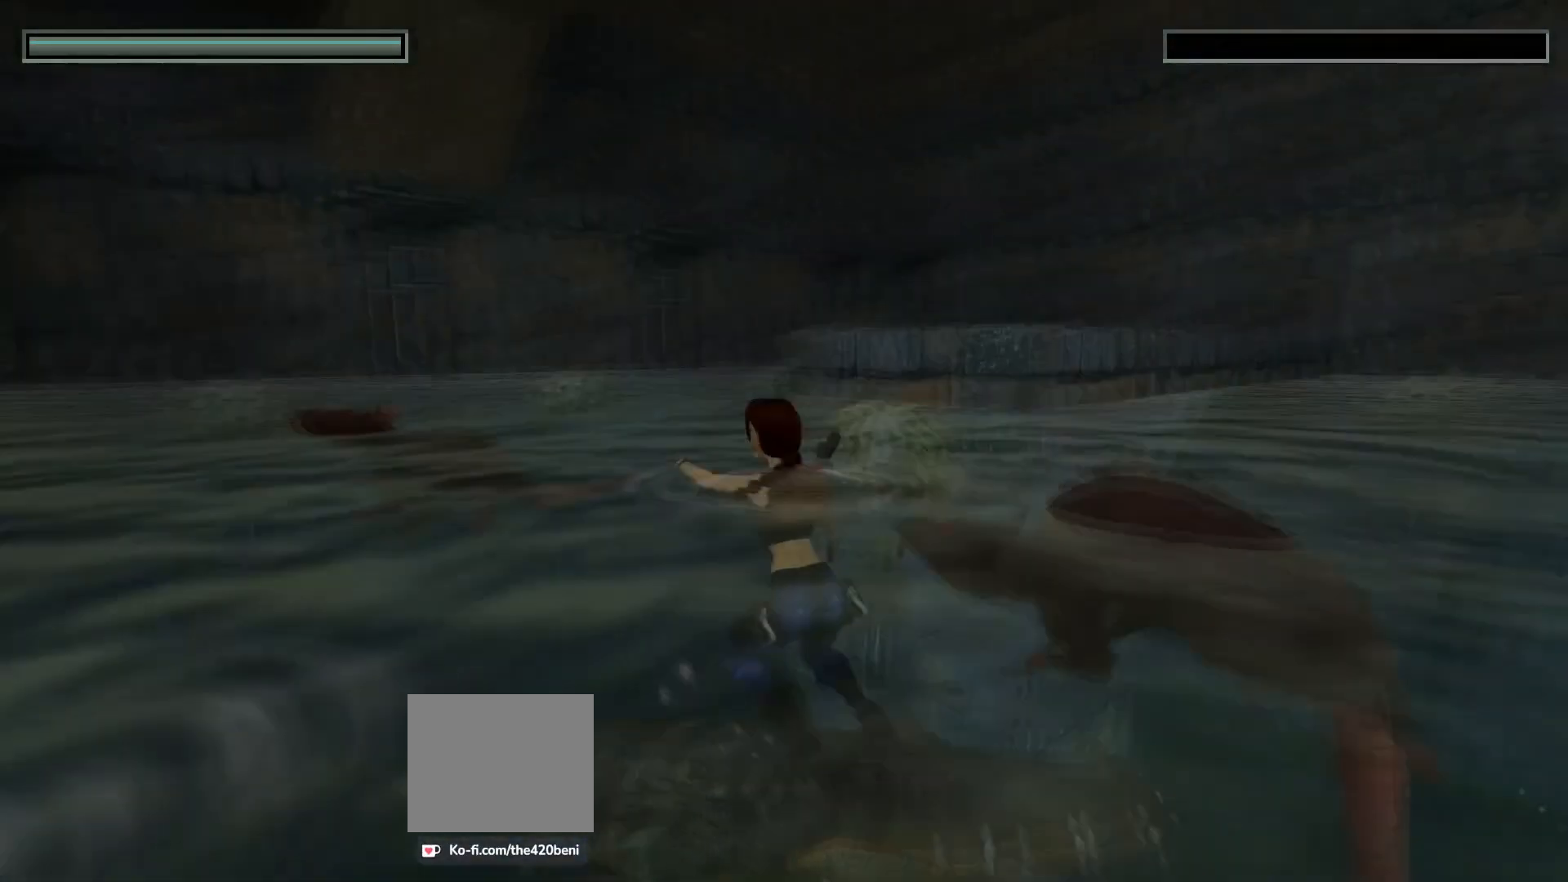
{"buttons": [], "events": [[101, "DPAD_LEFT", "up"], [167, "DPAD_UP", "up"], [267, "DPAD_RIGHT", "down"], [368, "DPAD_RIGHT", "up"]]}
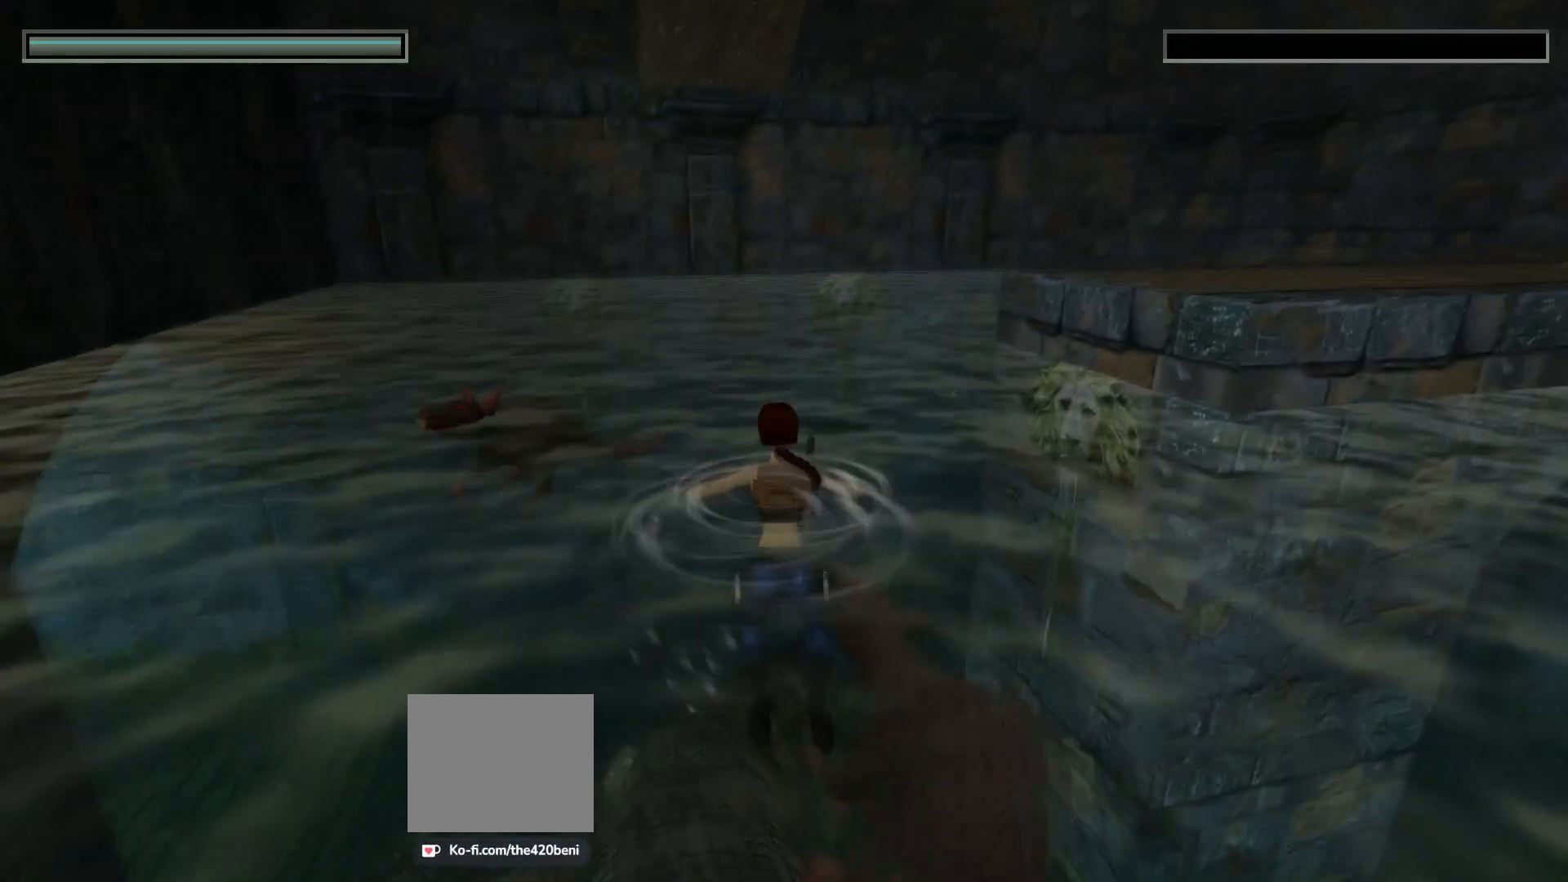
{"buttons": [], "events": []}
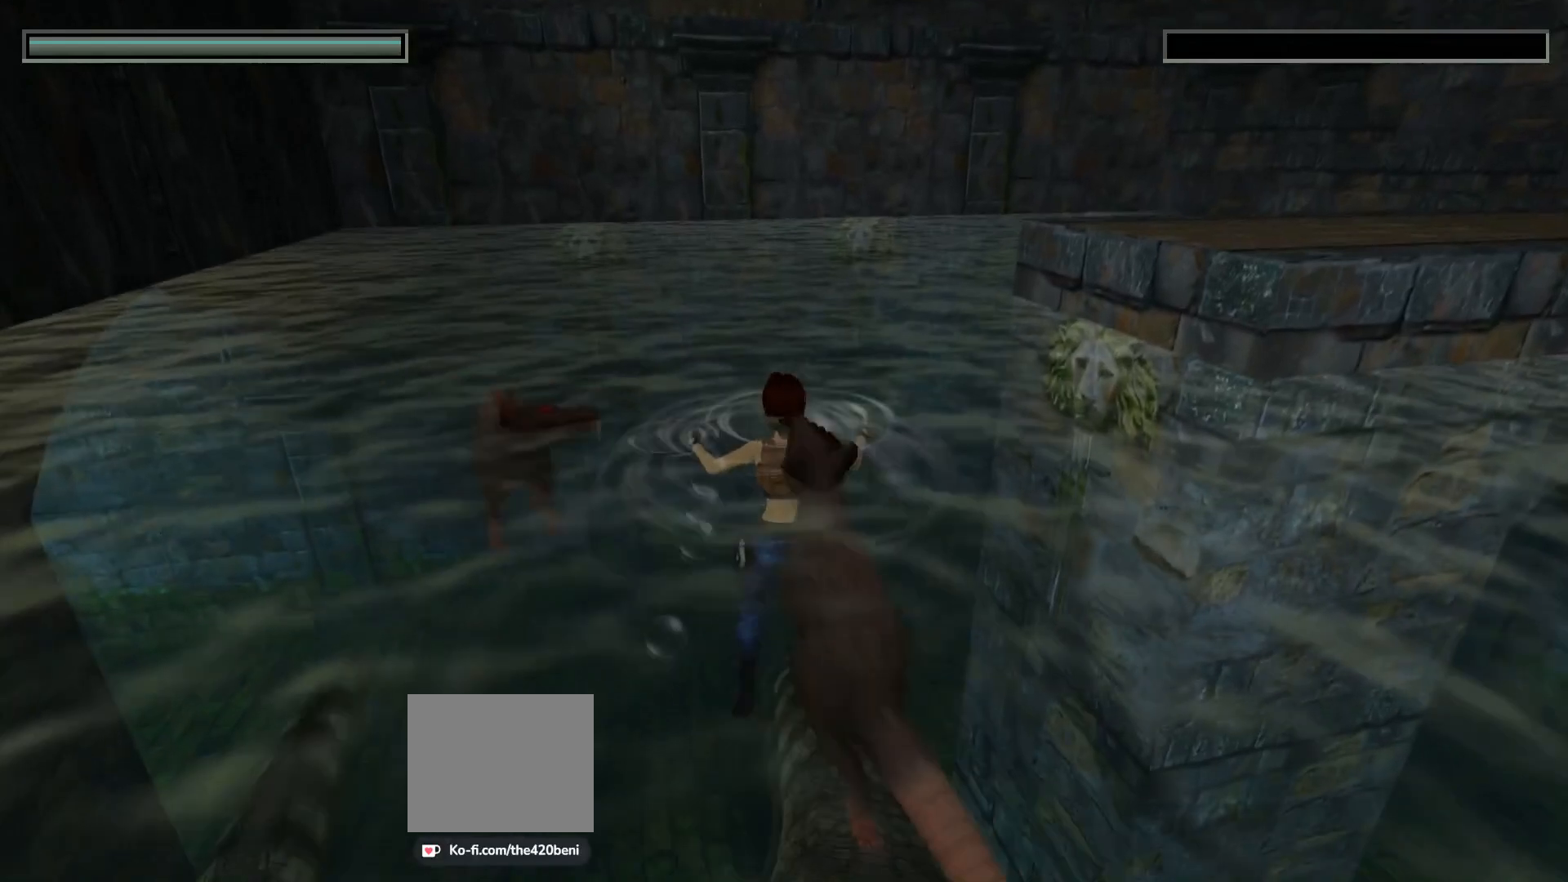
{"buttons": [], "events": []}
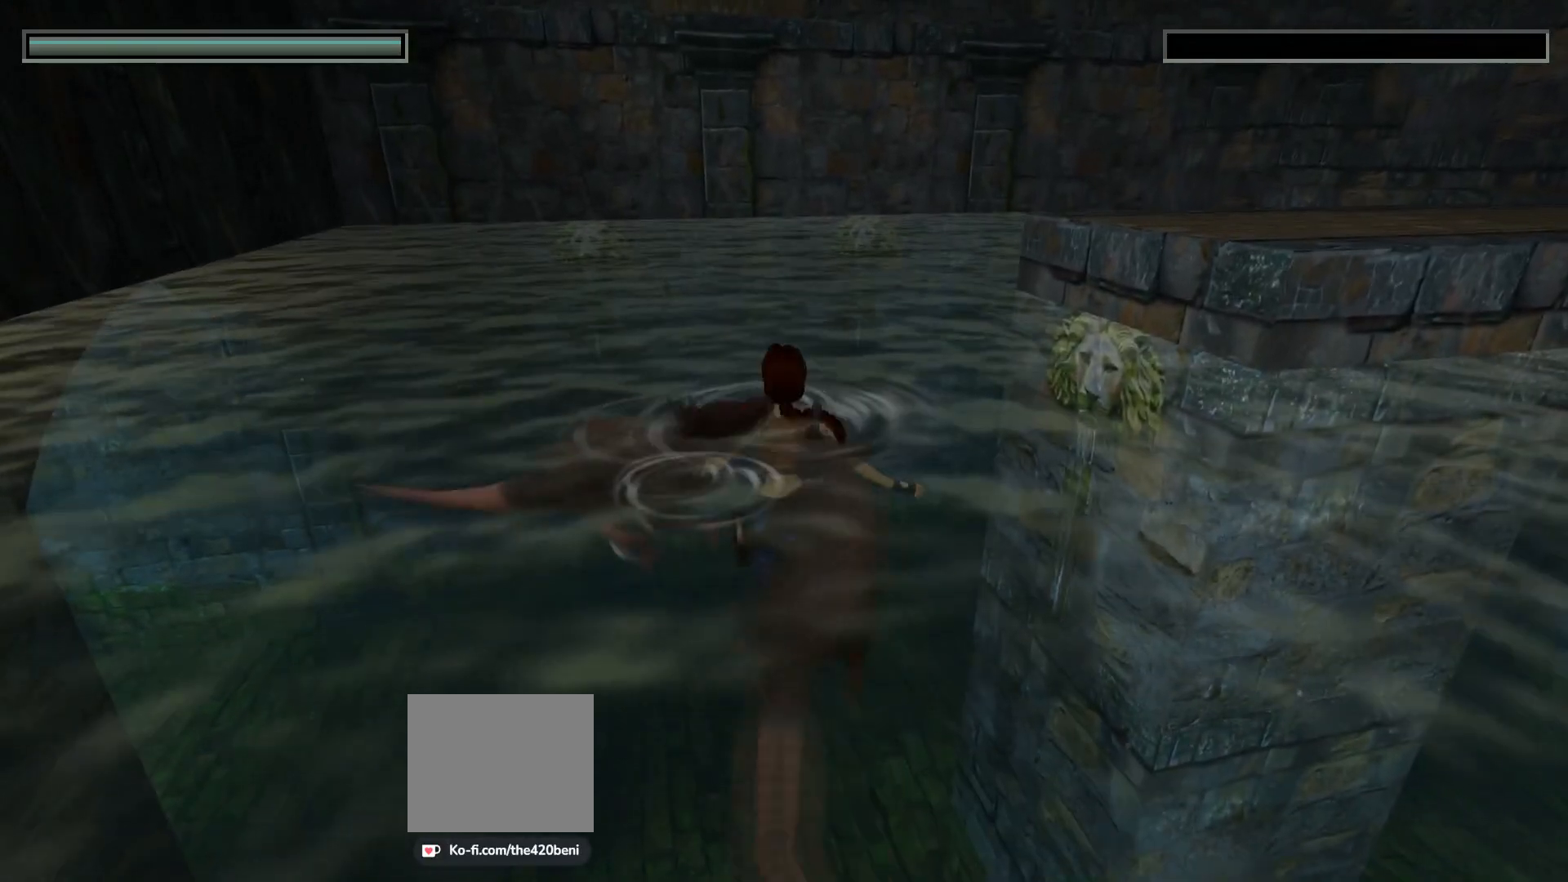
{"buttons": [], "events": []}
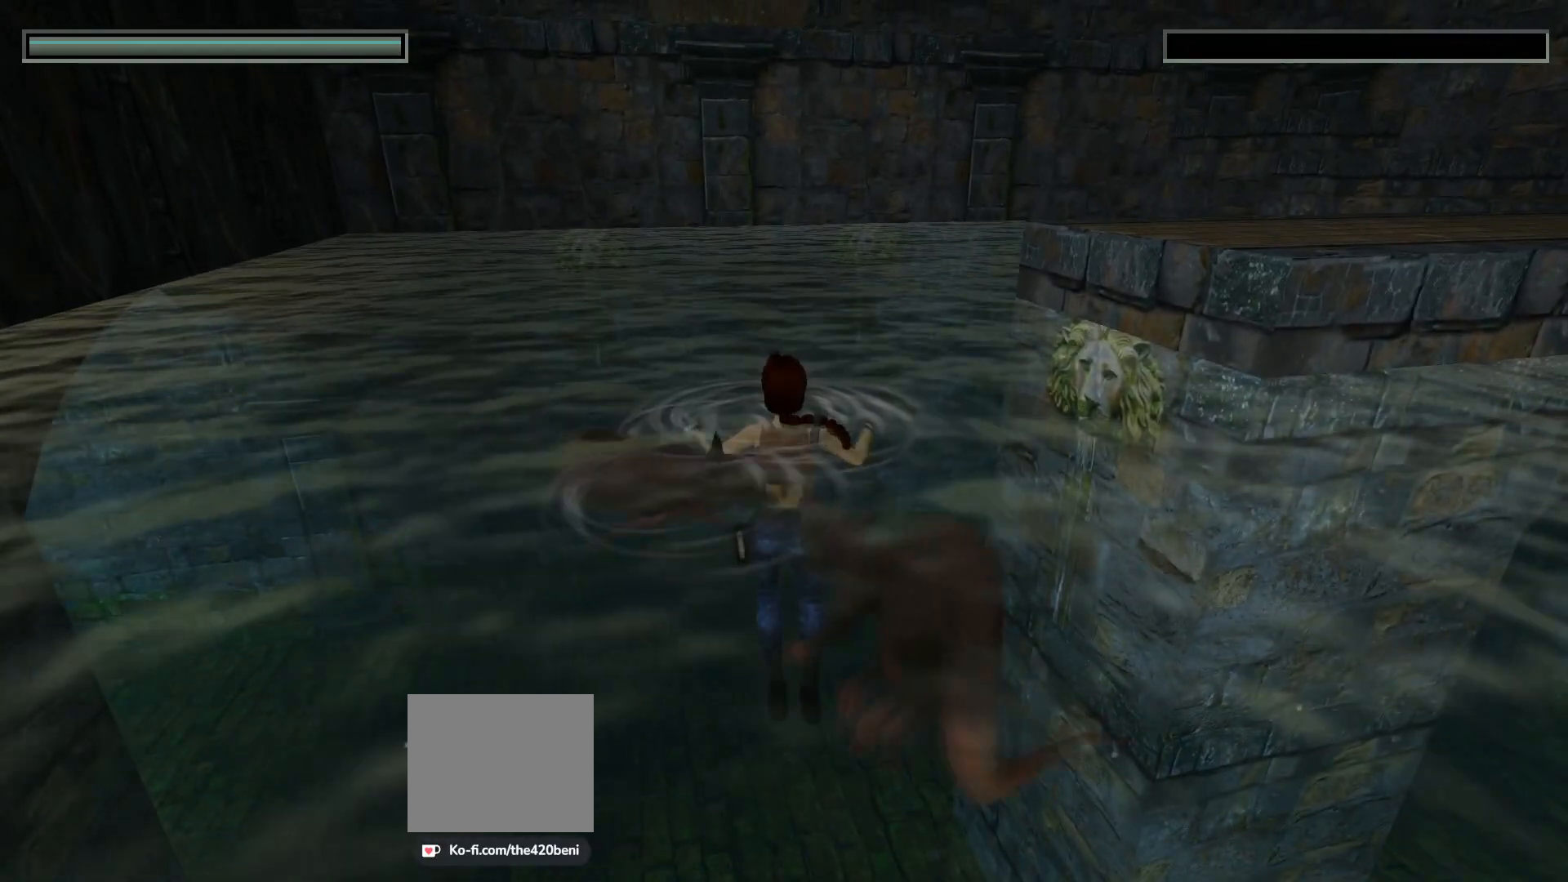
{"buttons": [], "events": []}
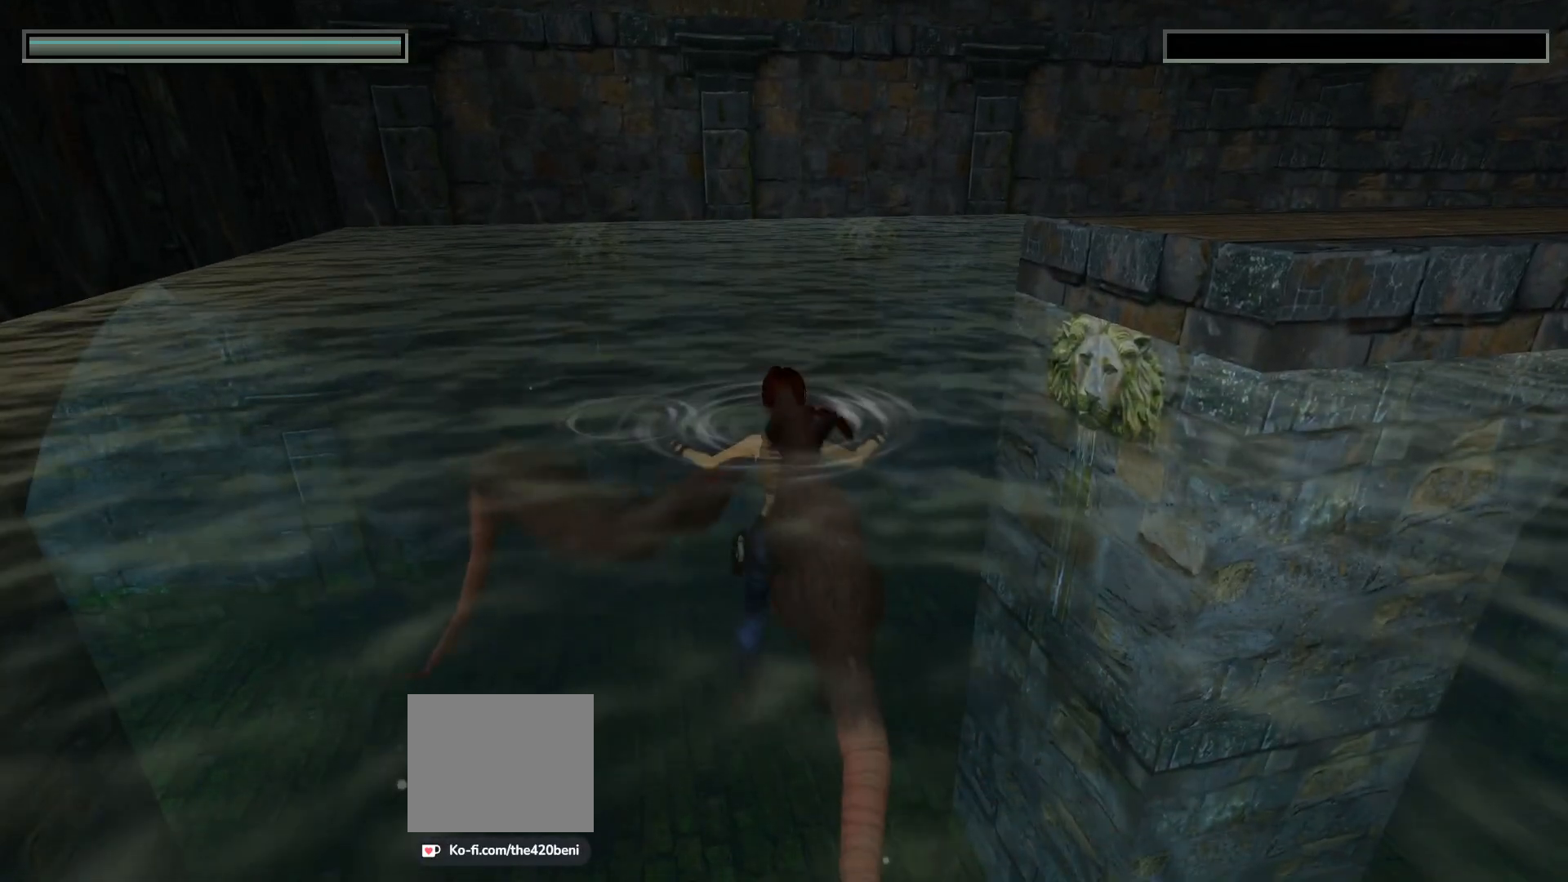
{"buttons": [], "events": []}
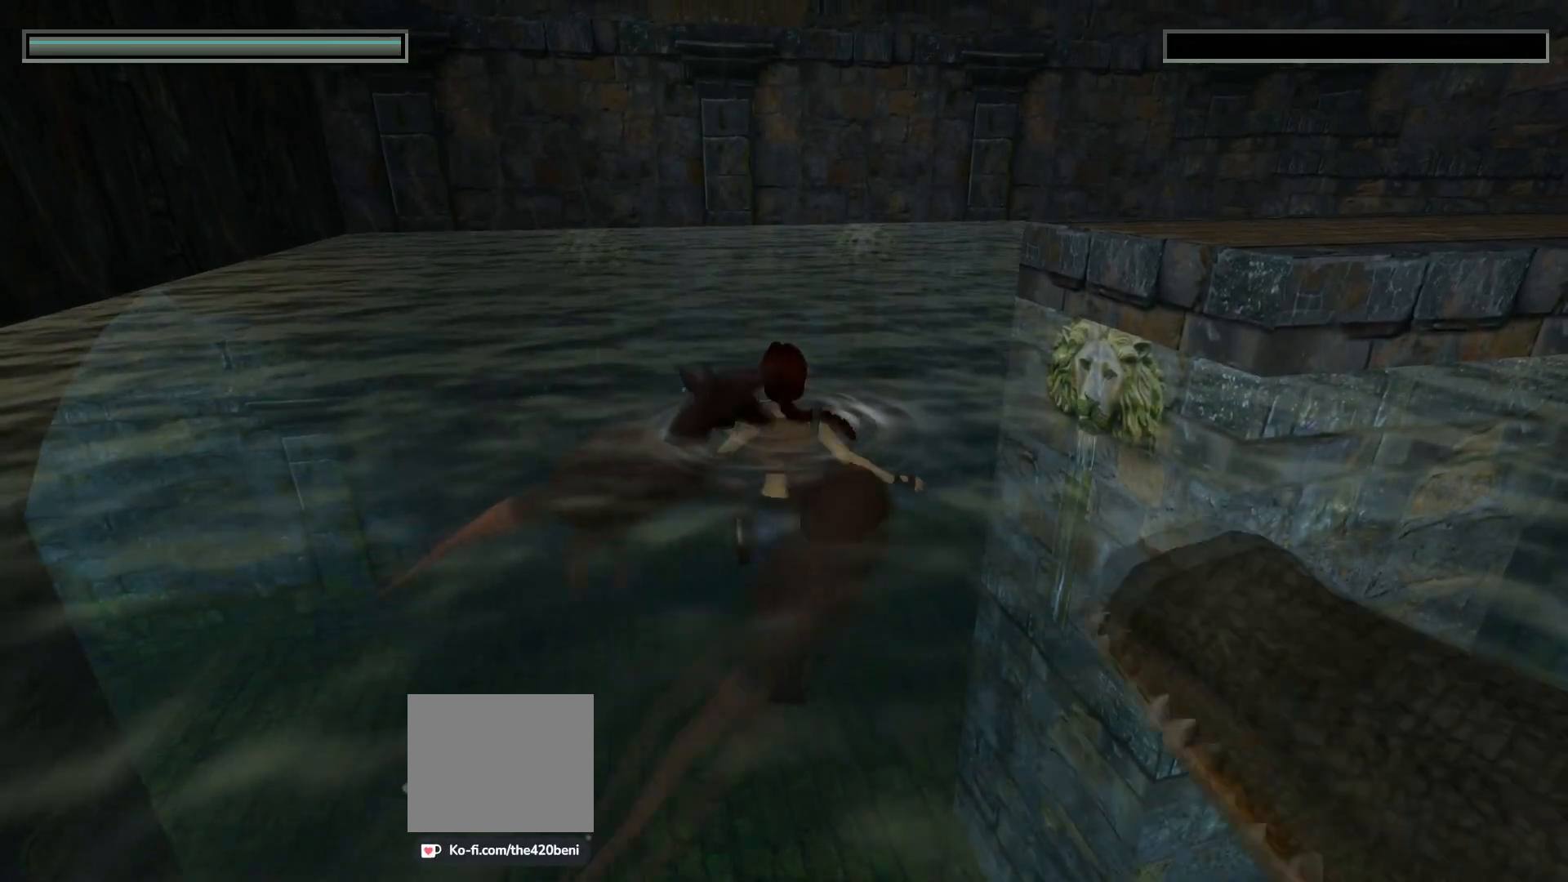
{"buttons": [], "events": []}
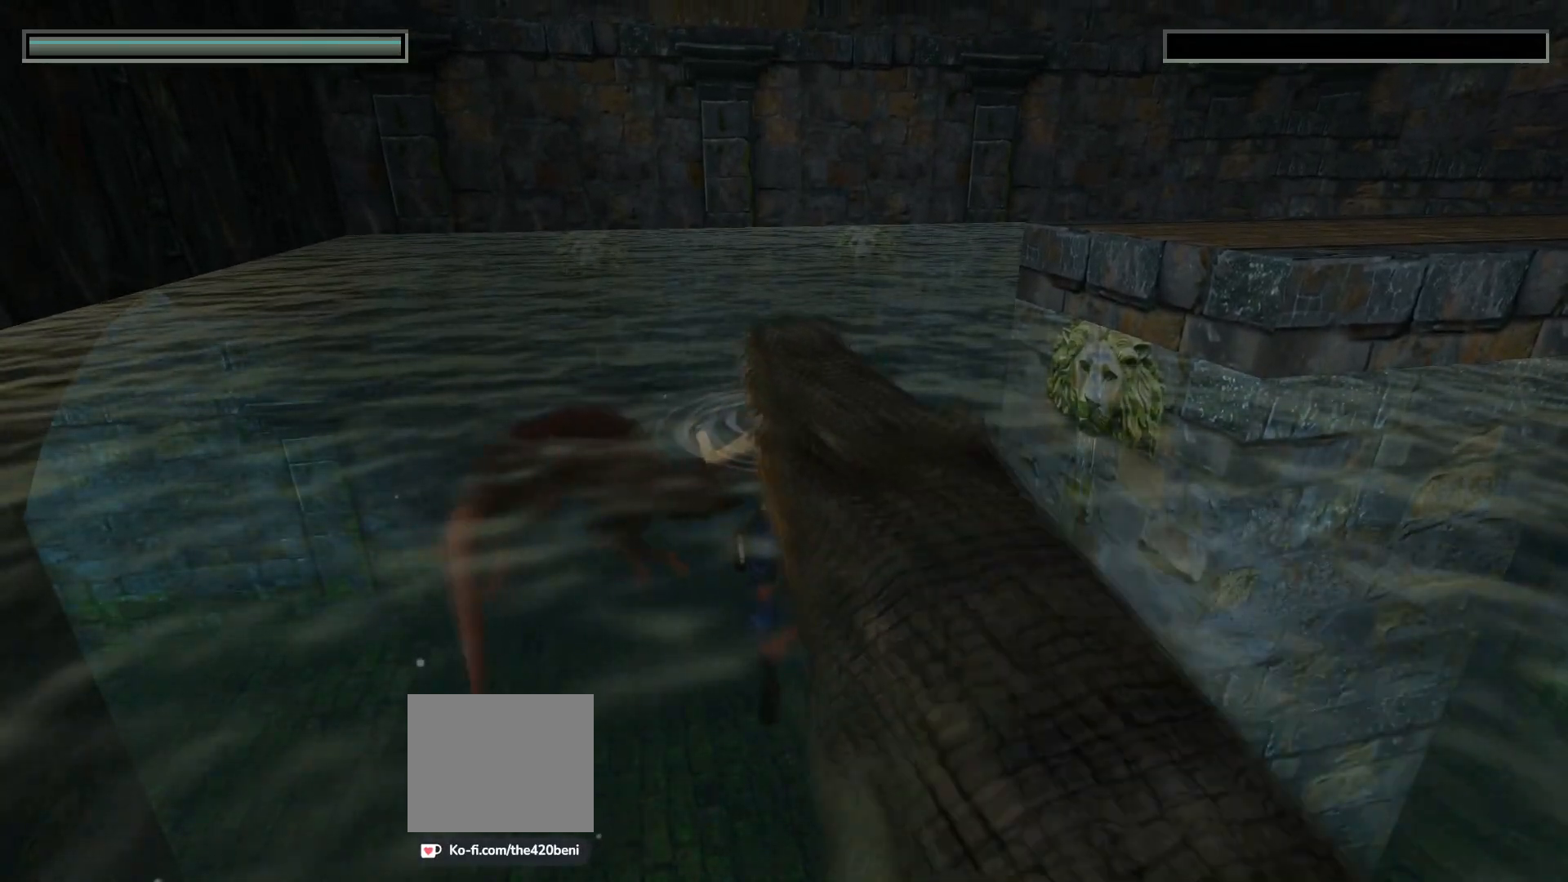
{"buttons": [], "events": []}
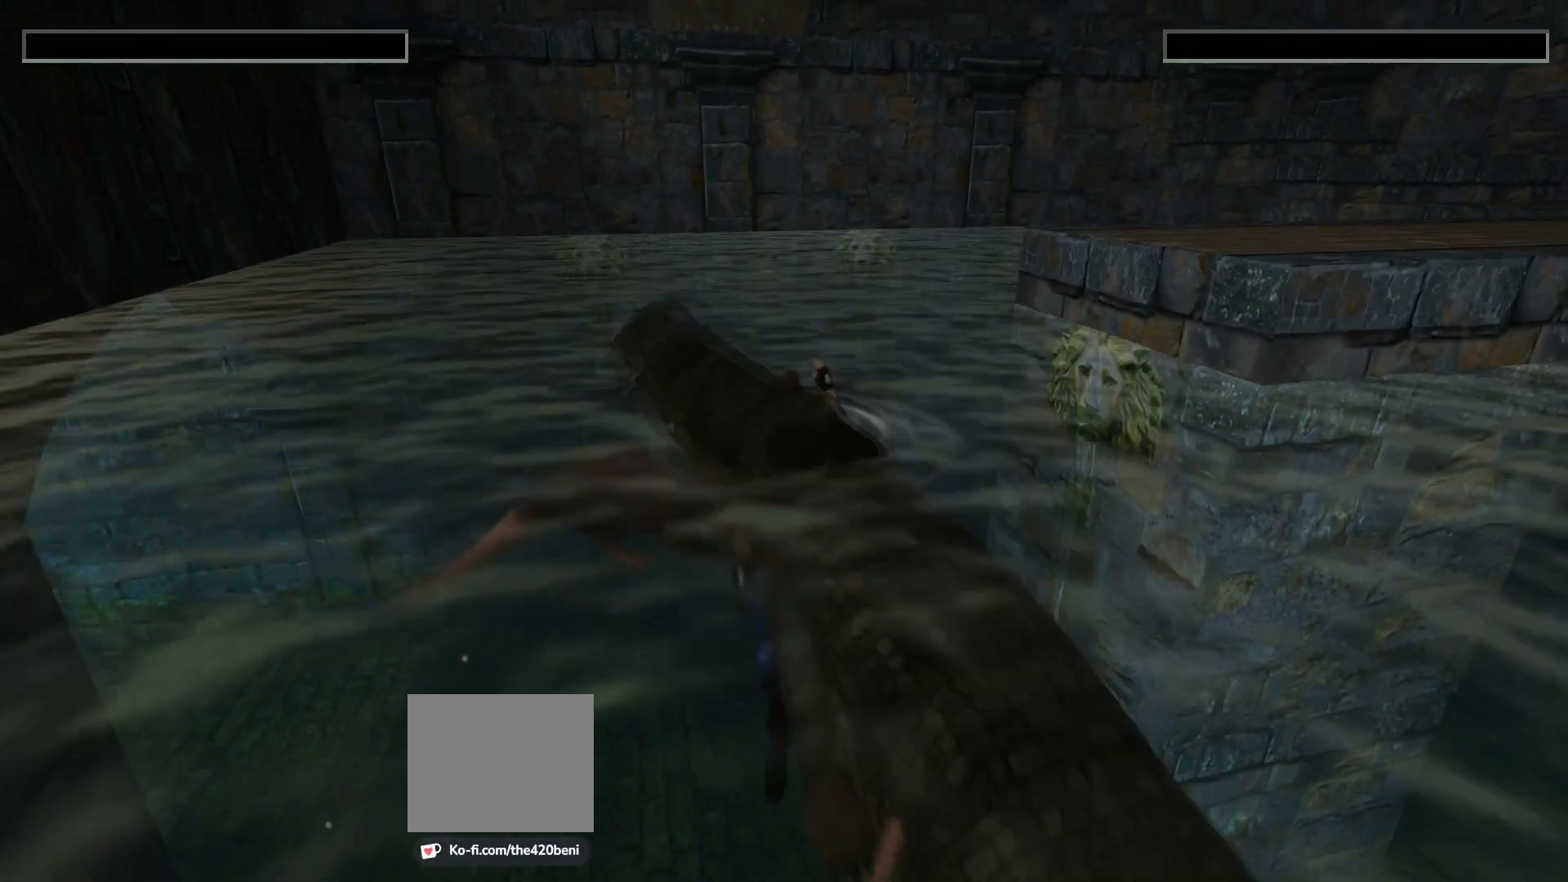
{"buttons": [], "events": []}
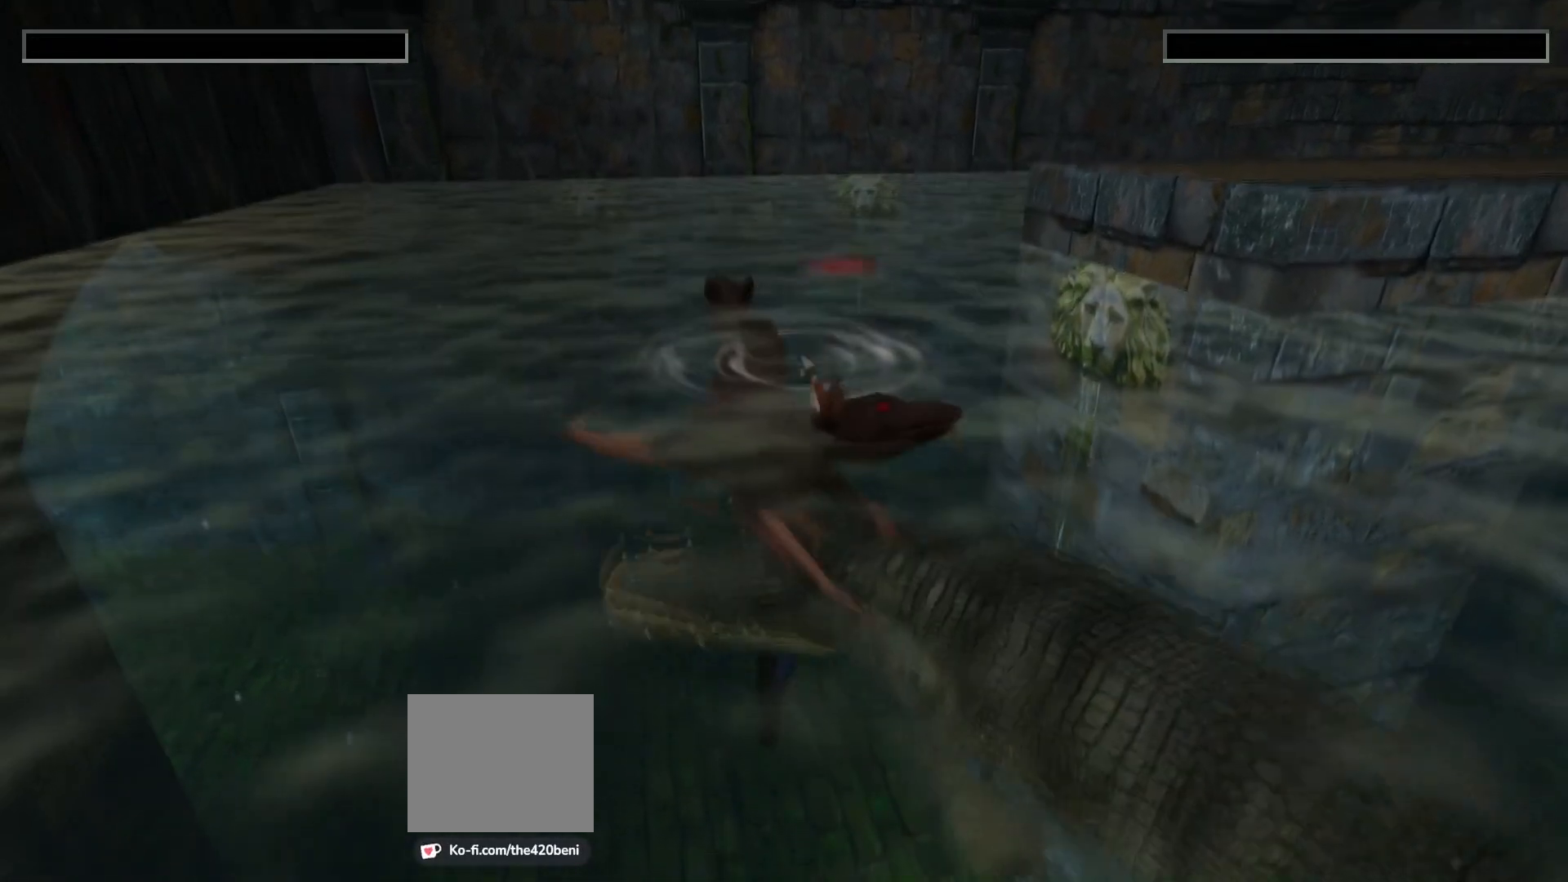
{"buttons": [], "events": []}
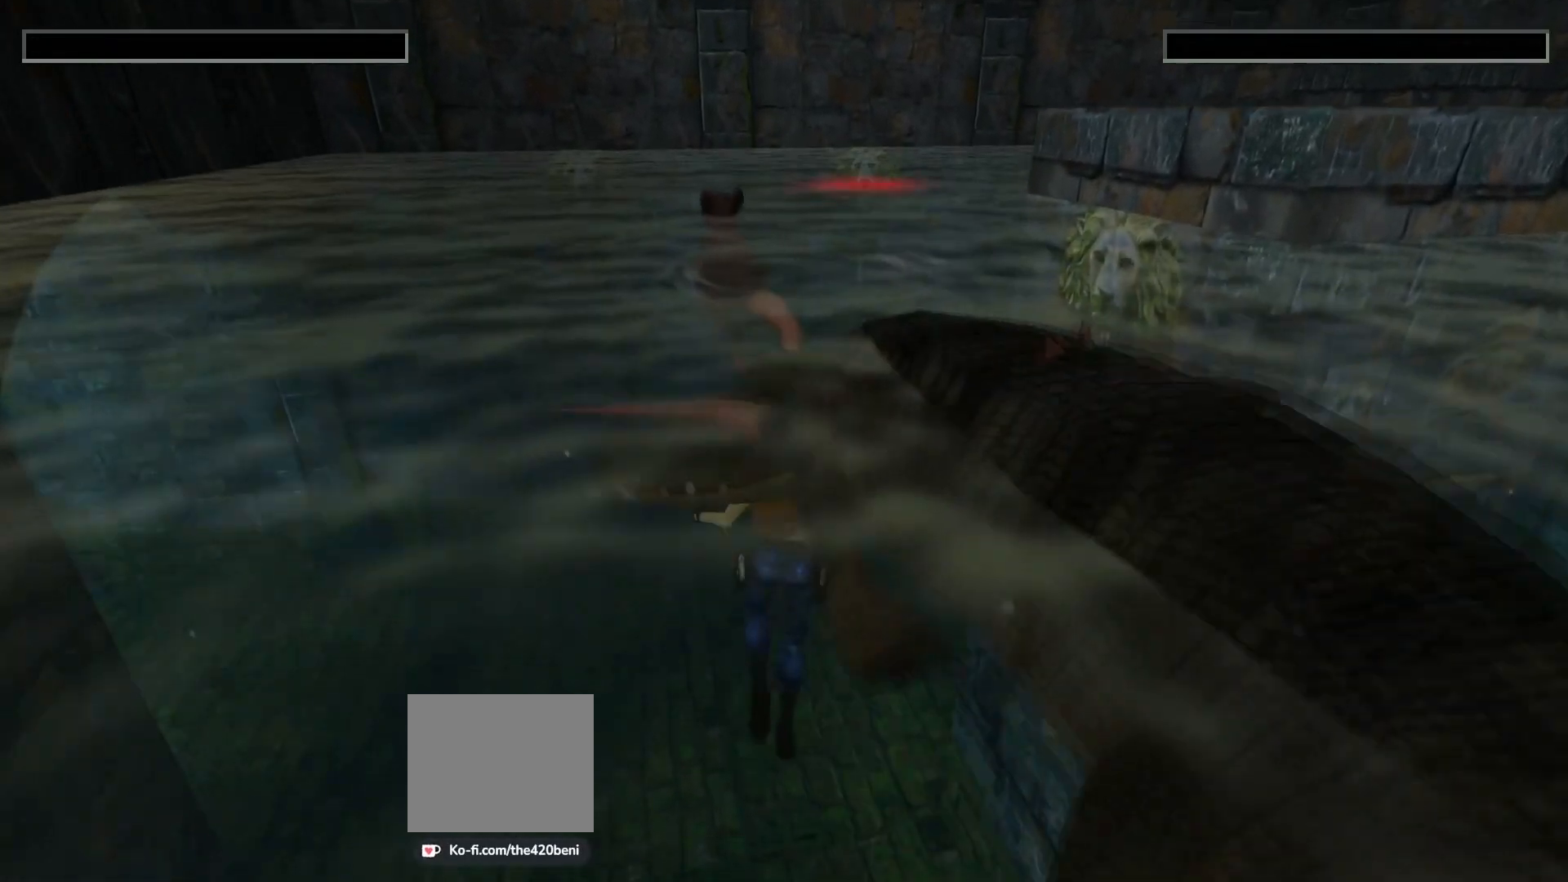
{"buttons": ["CROSS"], "events": [[233, "CROSS", "down"], [400, "CROSS", "up"], [433, "CROSS", "down"]]}
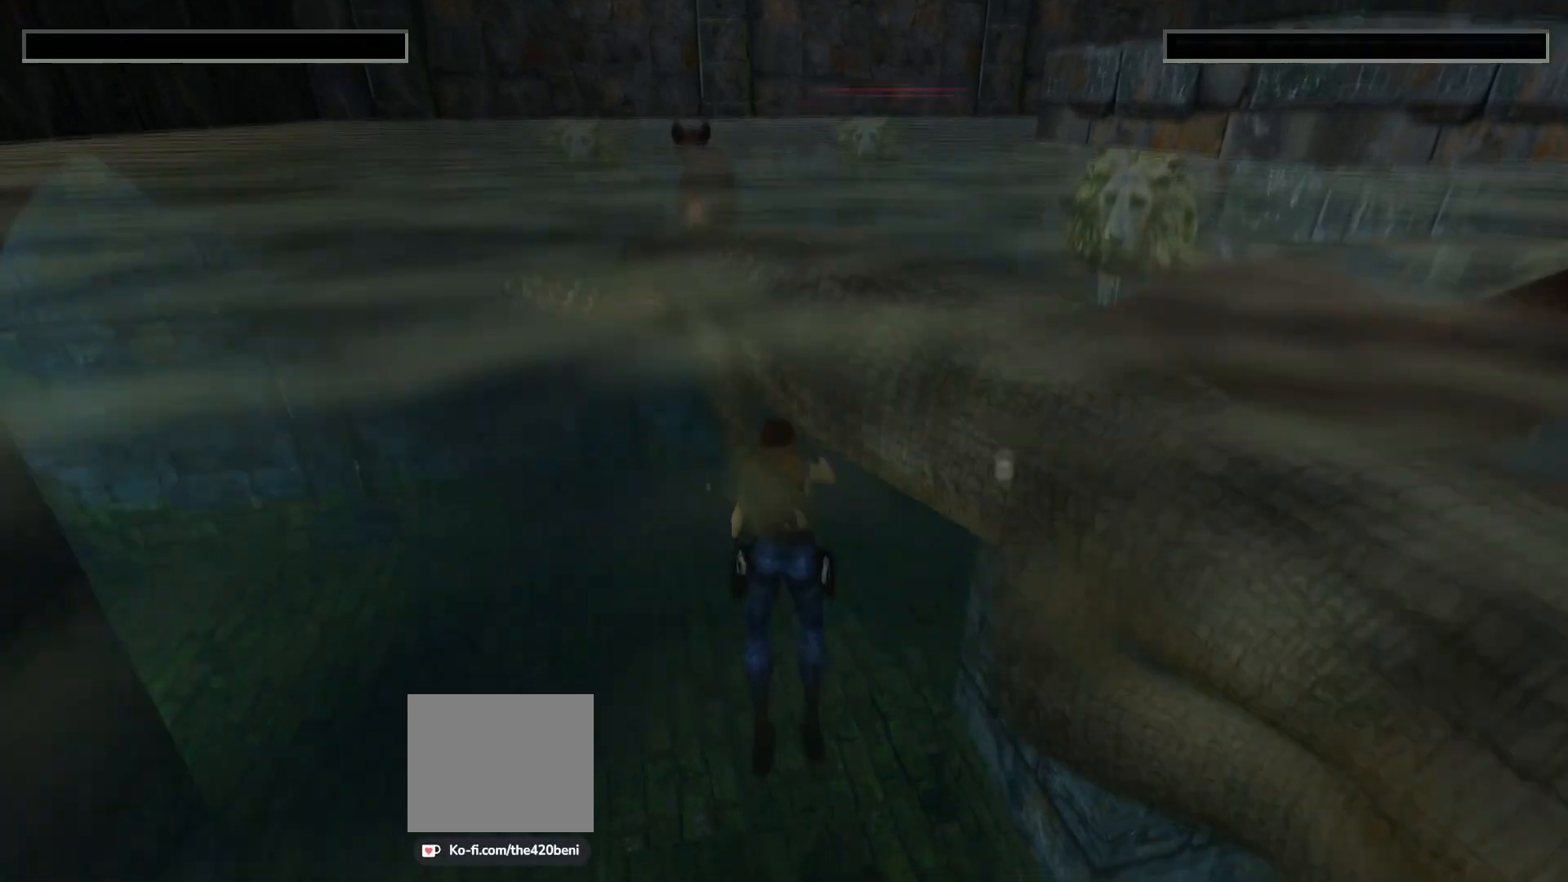
{"buttons": [], "events": [[67, "CROSS", "up"], [133, "CROSS", "down"], [234, "CROSS", "up"]]}